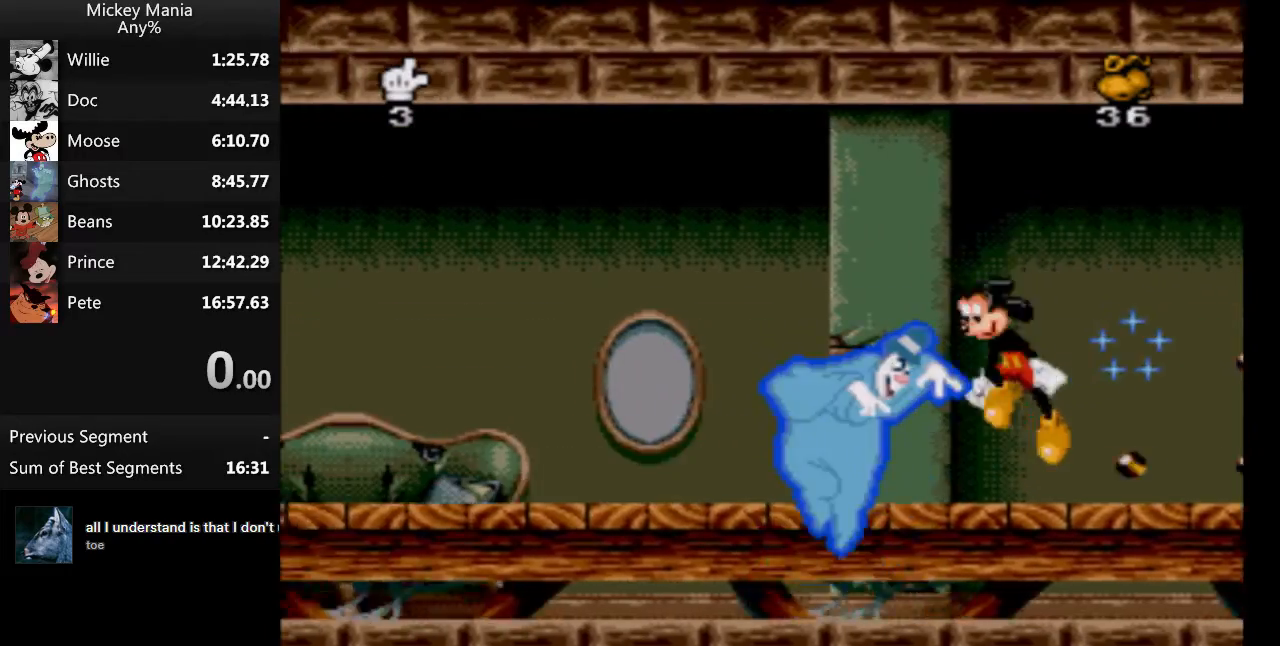
Gameplay with a controller (Nintendo layout); each line is a JSON object with the inputs held at the frame after it. "events" lists button and stick changes between this image and that frame as [ms after this image, input, new state], when the widget could be followed in between. Not read: L3 R3.
{"buttons": ["B", "DPAD_LEFT"], "events": []}
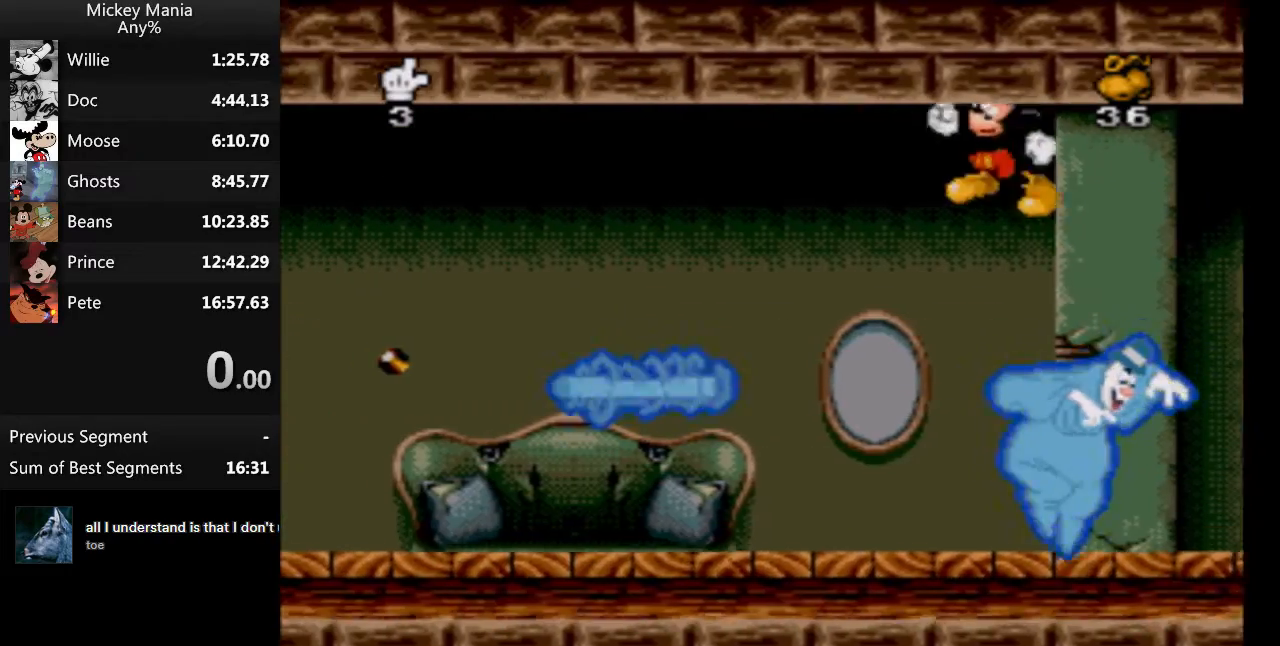
{"buttons": ["B", "DPAD_LEFT"], "events": [[67, "B", "up"], [467, "B", "down"]]}
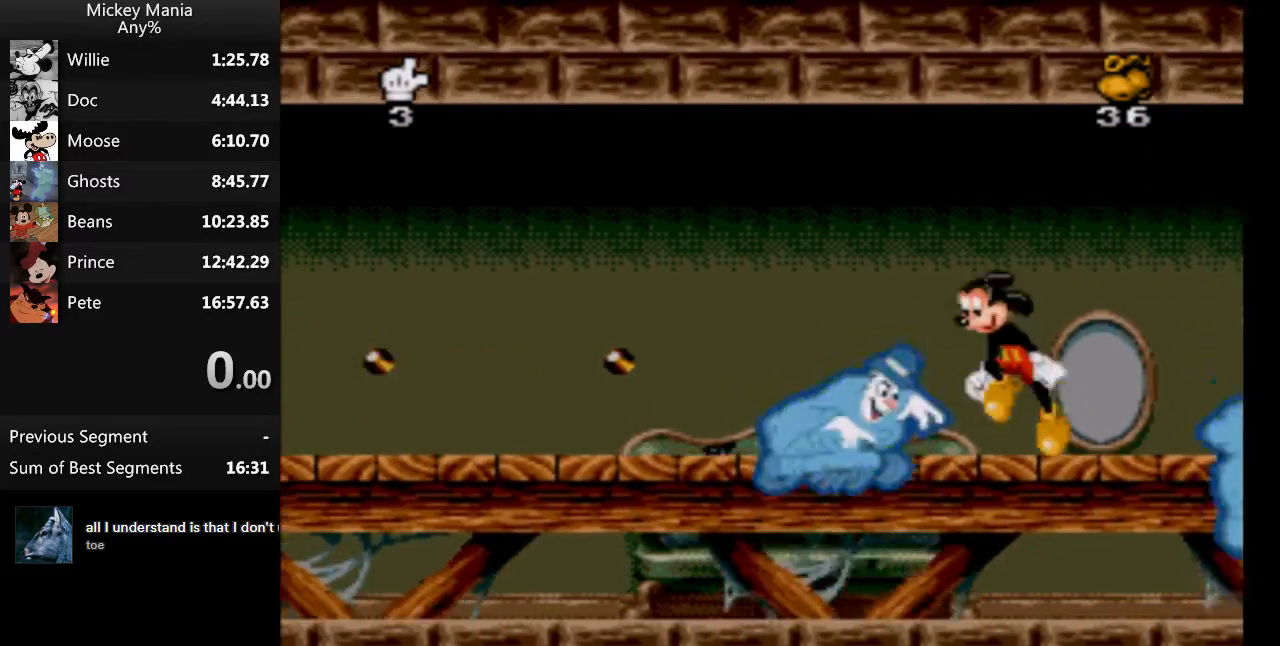
{"buttons": ["DPAD_LEFT"], "events": [[433, "B", "up"]]}
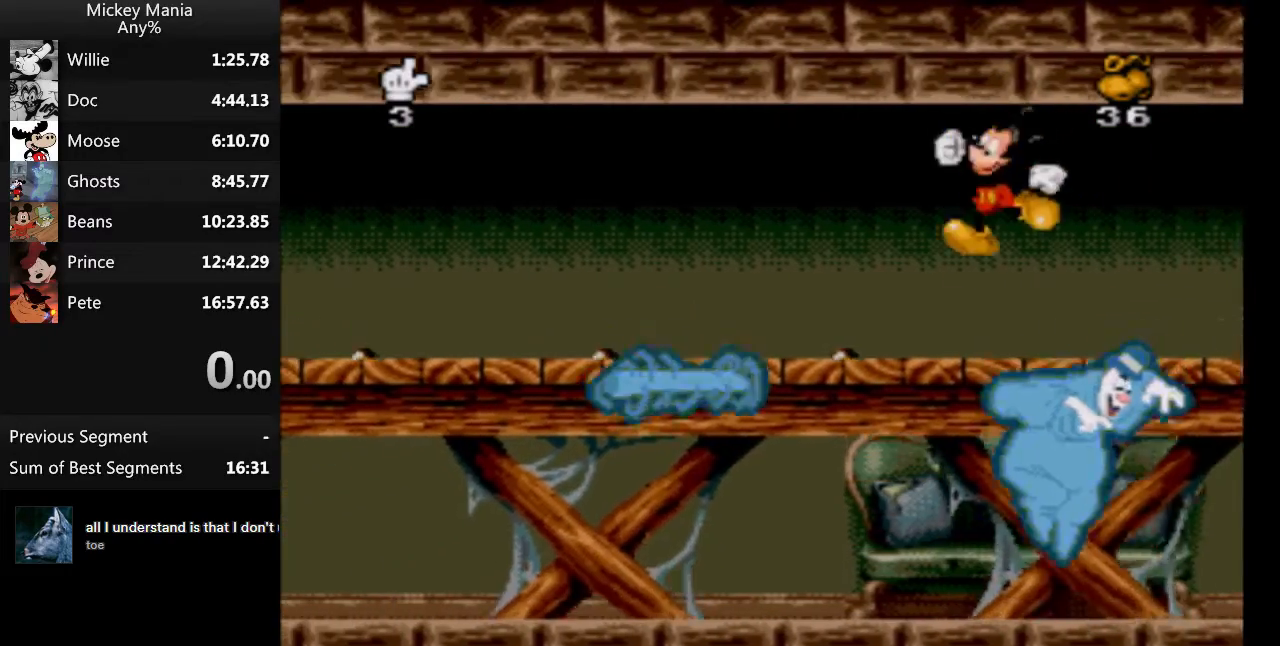
{"buttons": ["DPAD_LEFT"], "events": []}
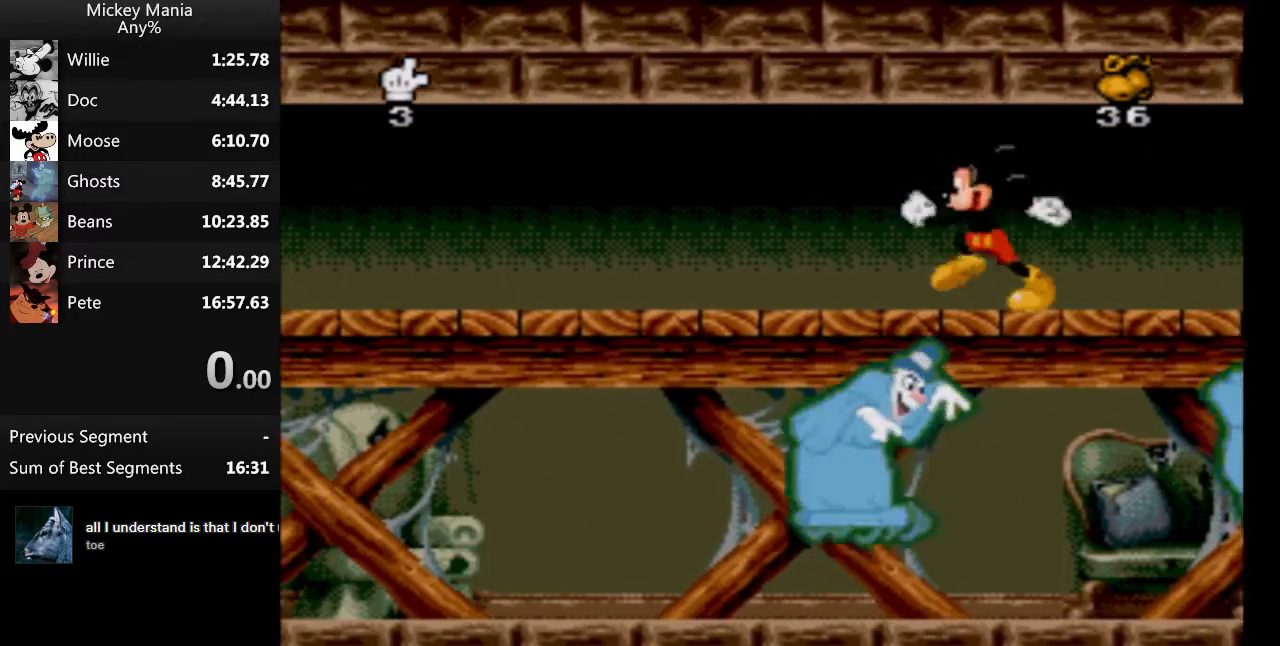
{"buttons": ["DPAD_LEFT"], "events": []}
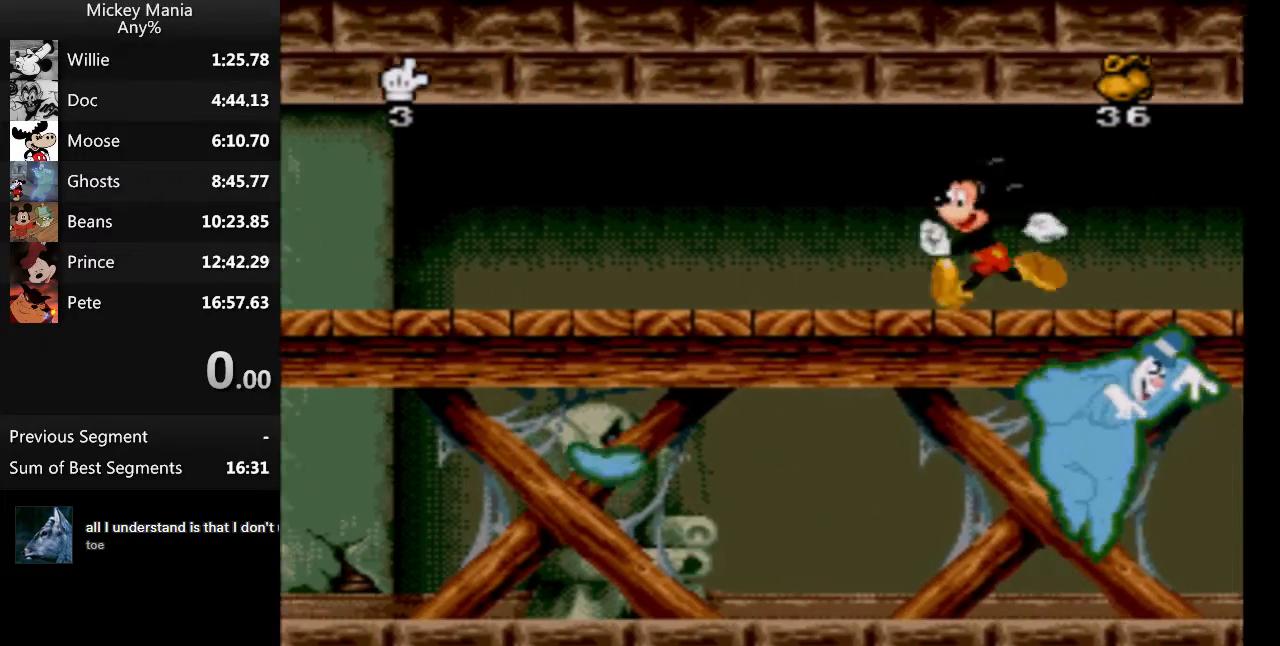
{"buttons": ["DPAD_LEFT"], "events": []}
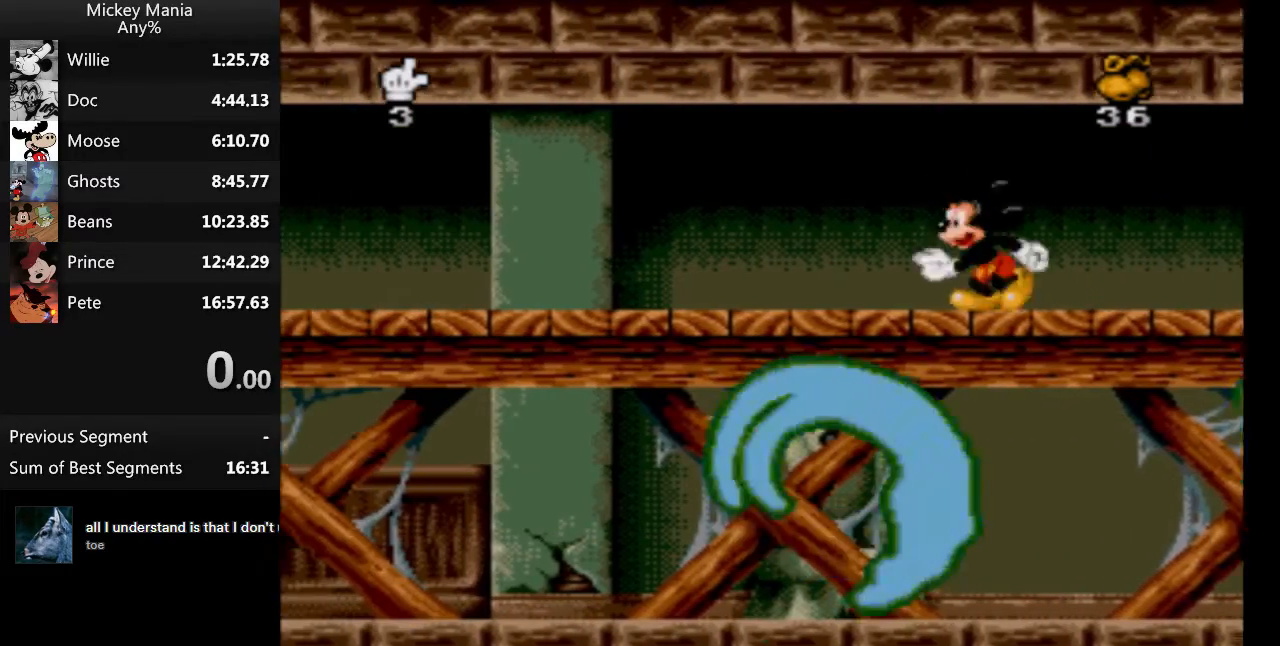
{"buttons": ["DPAD_LEFT"], "events": []}
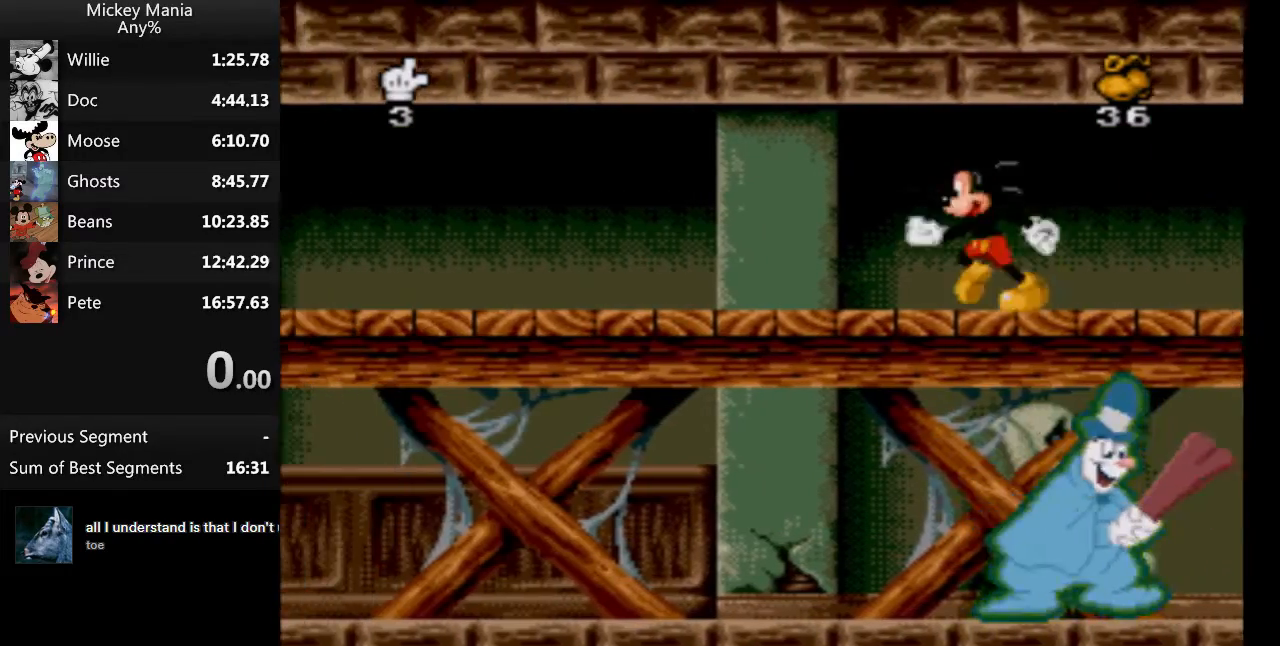
{"buttons": ["DPAD_LEFT"], "events": []}
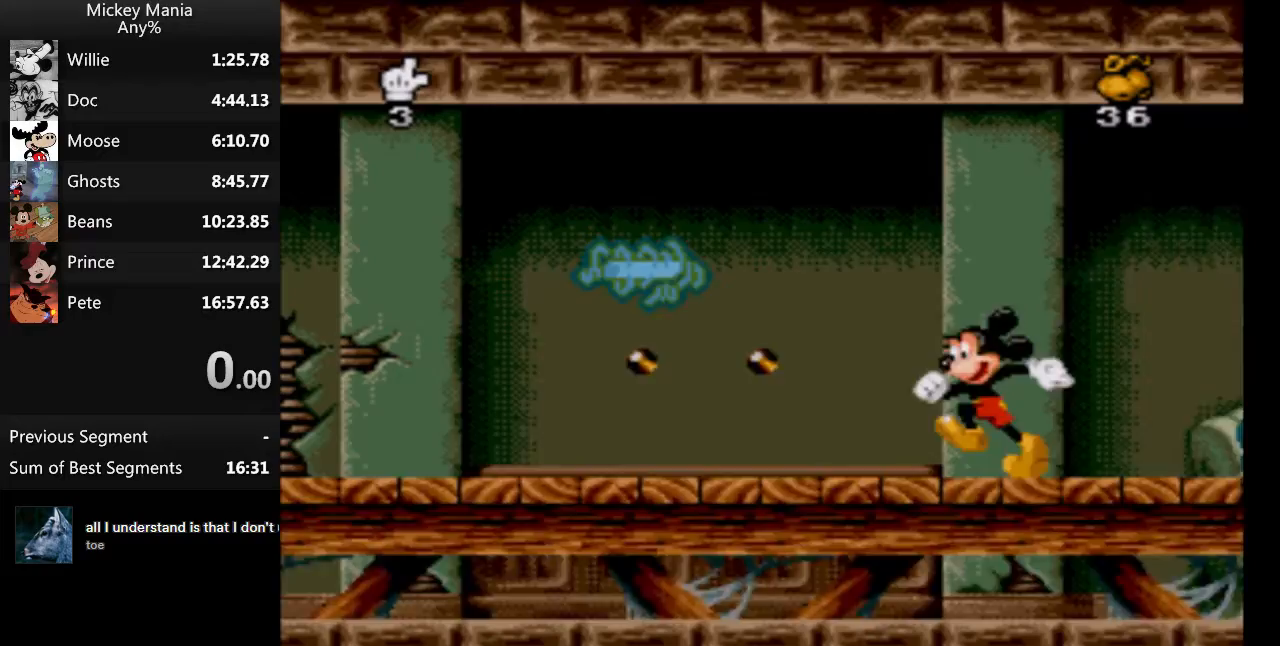
{"buttons": [], "events": [[233, "DPAD_LEFT", "up"]]}
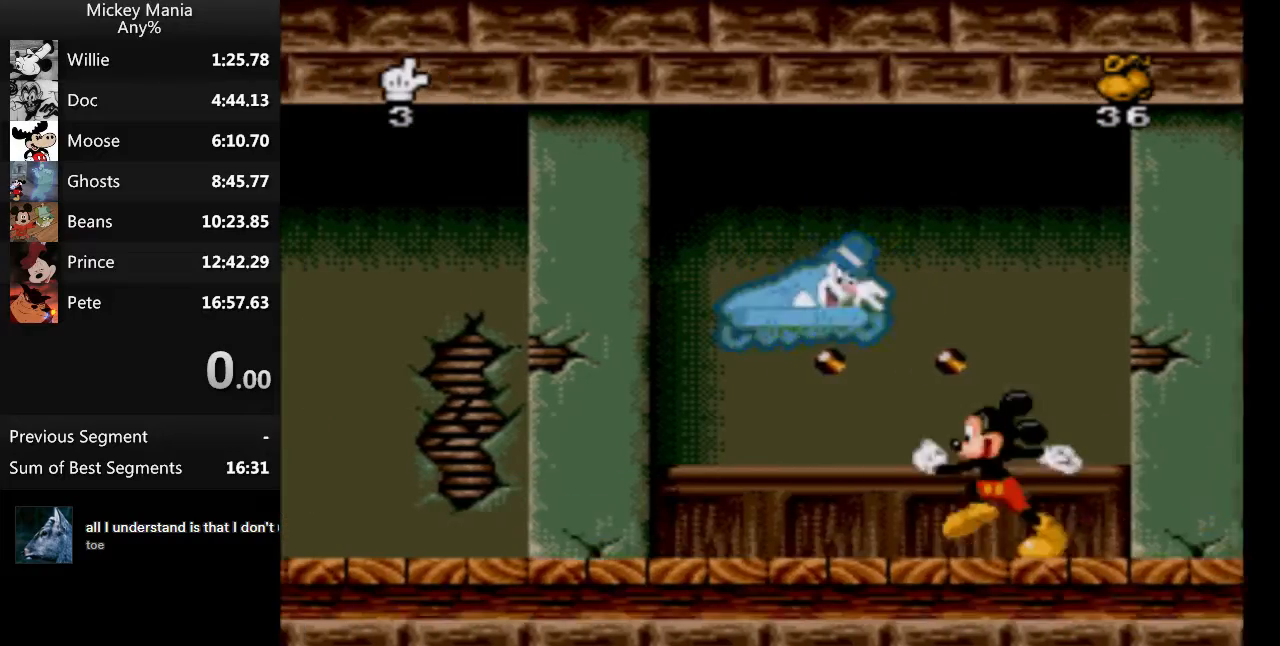
{"buttons": [], "events": []}
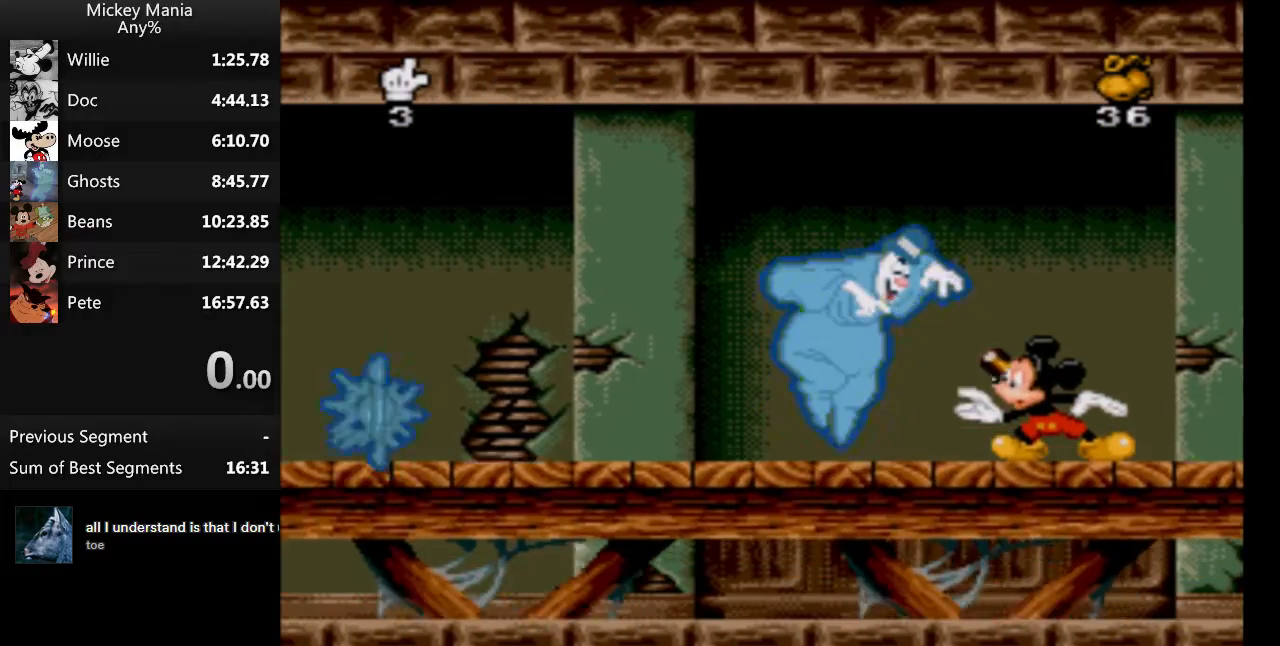
{"buttons": [], "events": []}
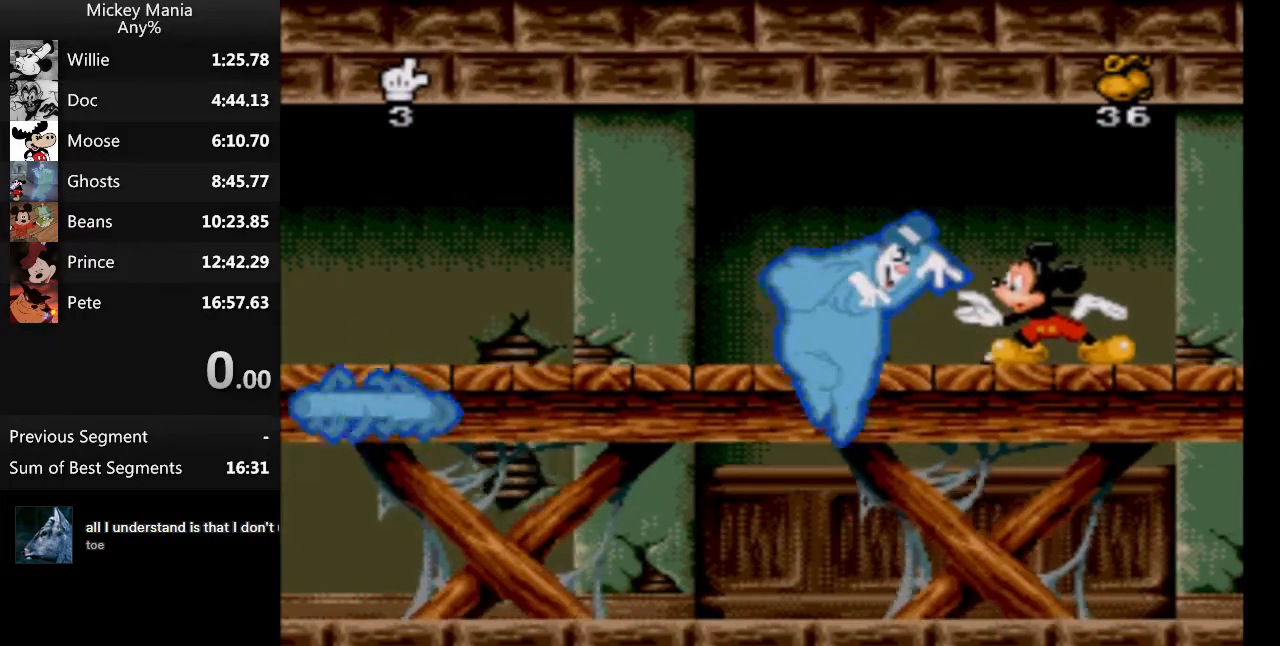
{"buttons": ["DPAD_LEFT"], "events": [[267, "DPAD_LEFT", "down"]]}
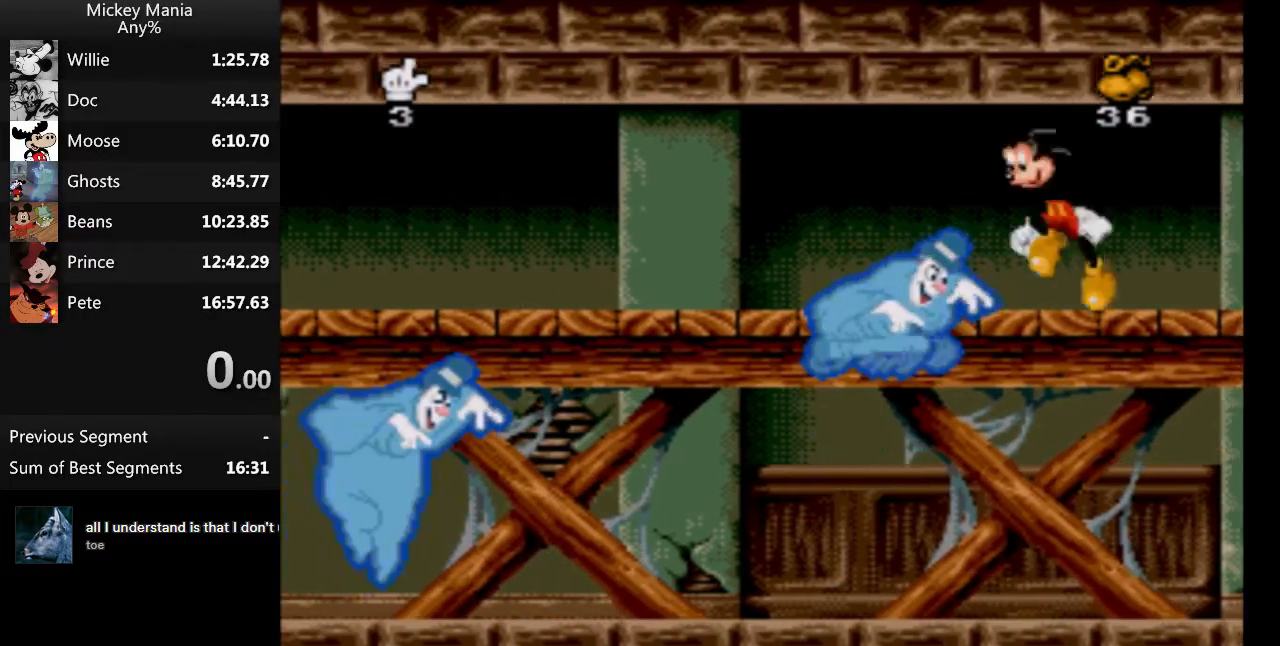
{"buttons": ["DPAD_LEFT"], "events": [[33, "B", "down"], [333, "B", "up"]]}
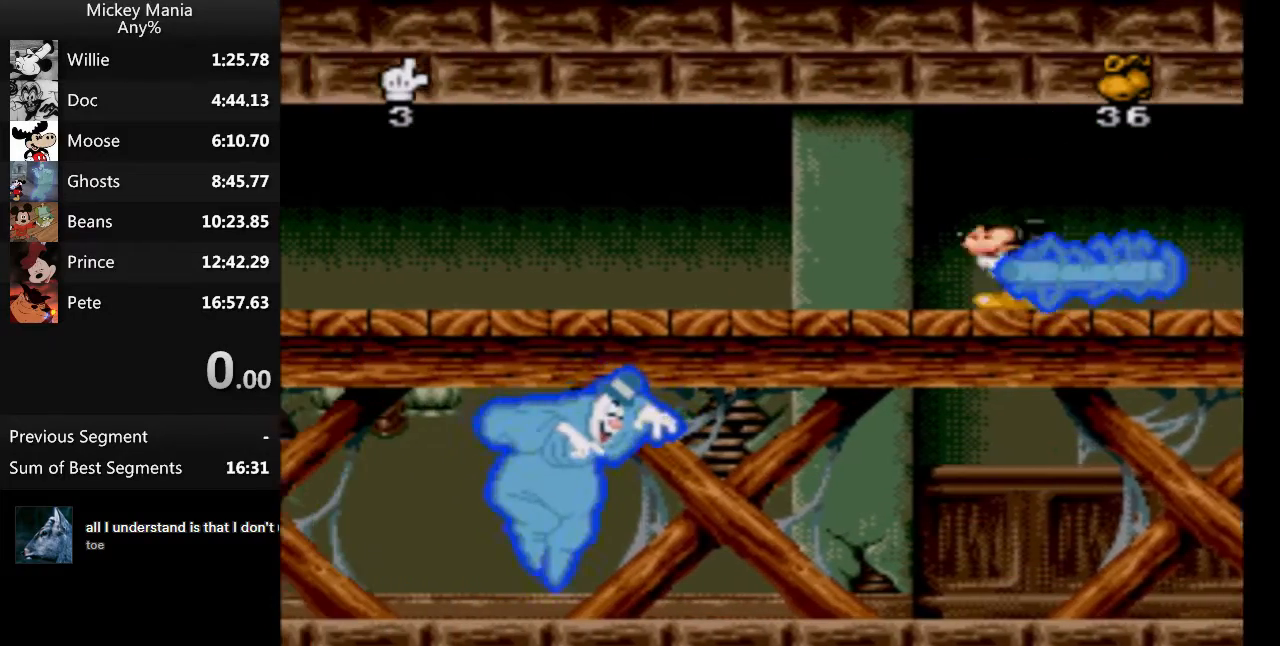
{"buttons": ["DPAD_LEFT"], "events": []}
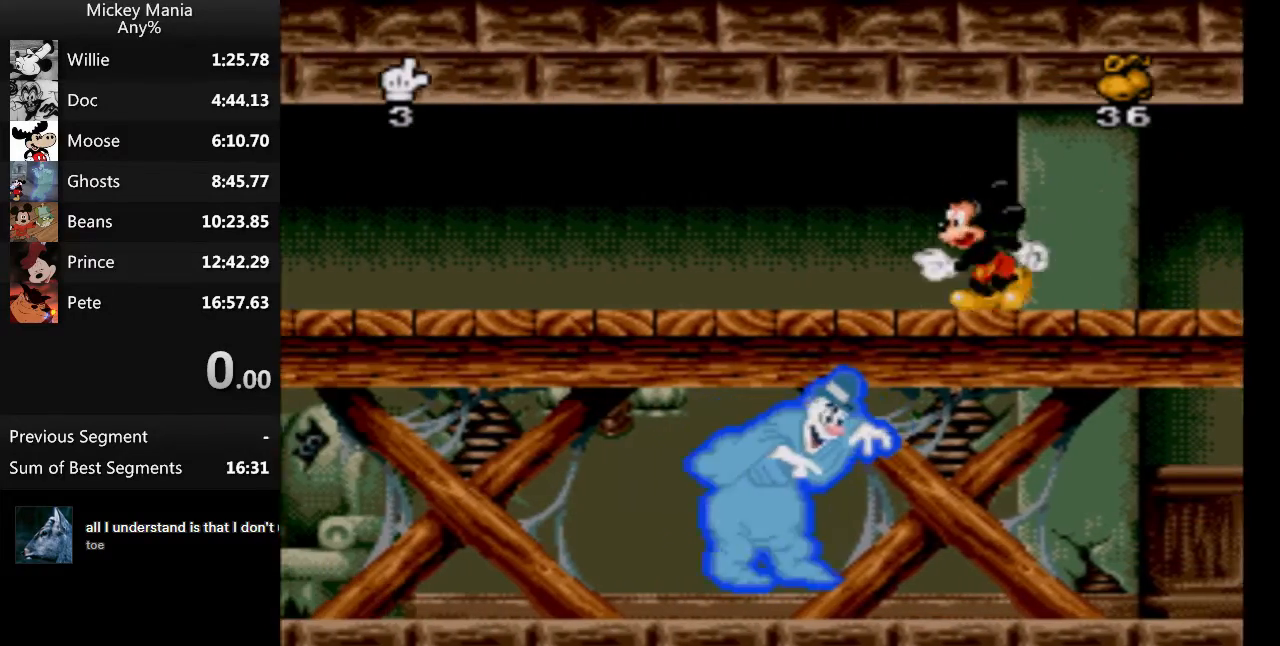
{"buttons": ["DPAD_LEFT"], "events": []}
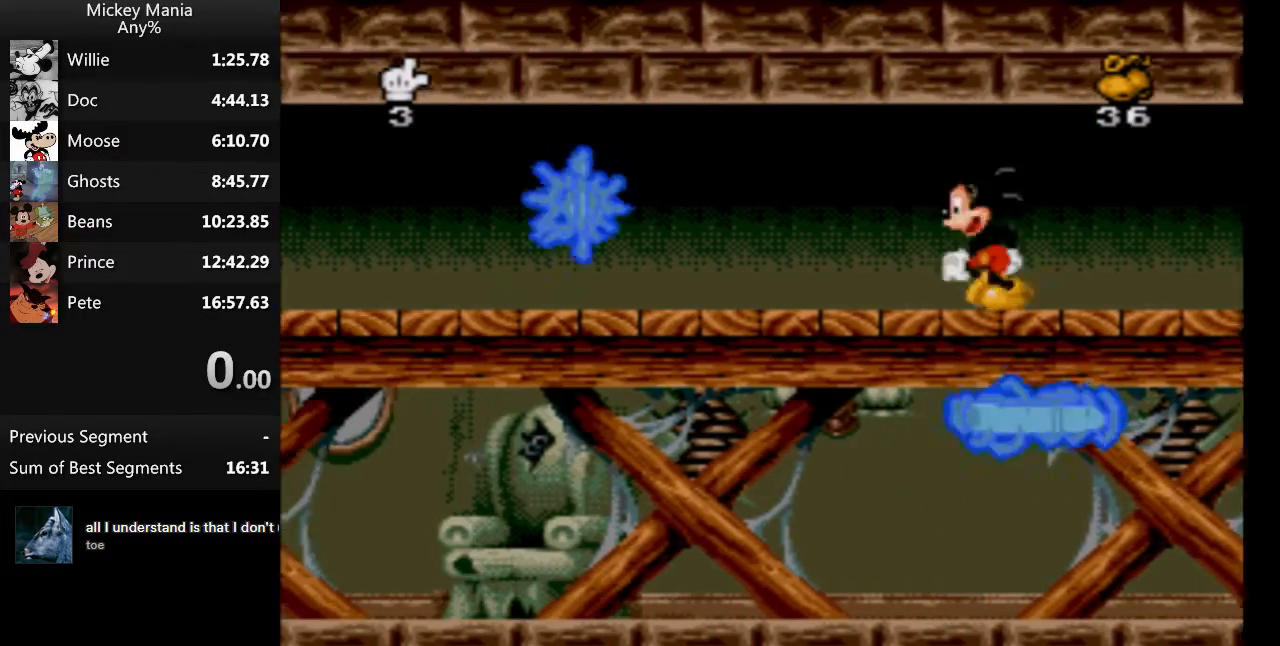
{"buttons": ["DPAD_LEFT"], "events": []}
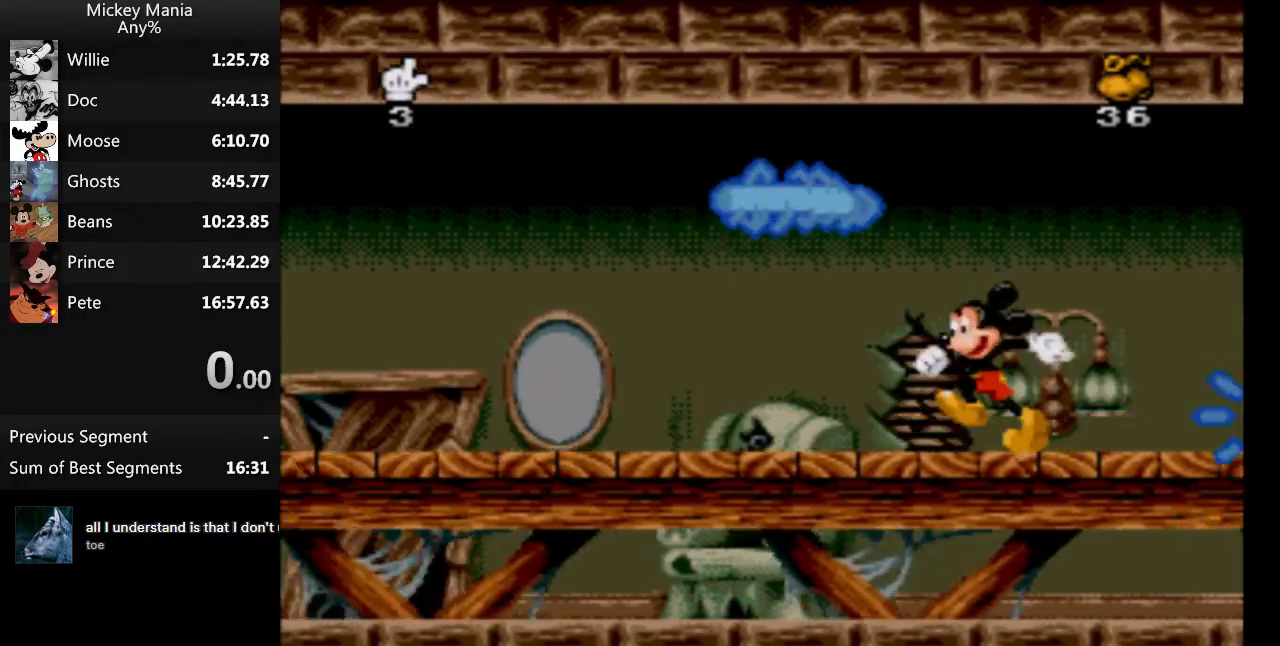
{"buttons": ["DPAD_LEFT"], "events": []}
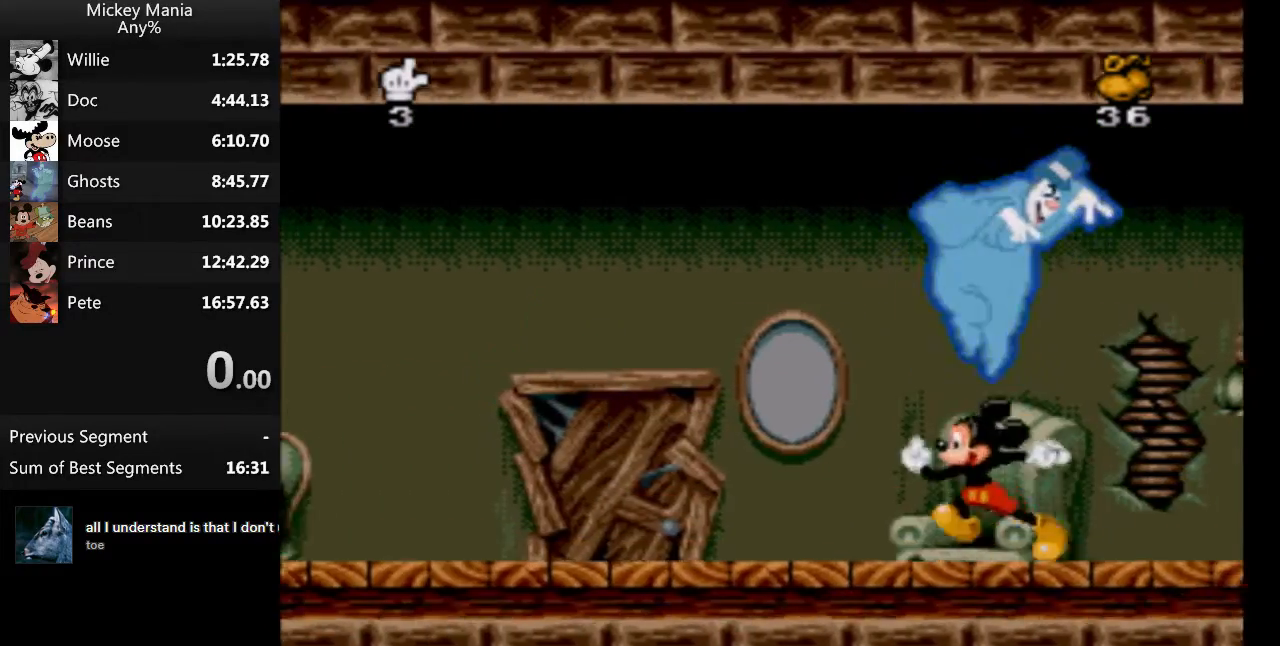
{"buttons": ["DPAD_LEFT"], "events": []}
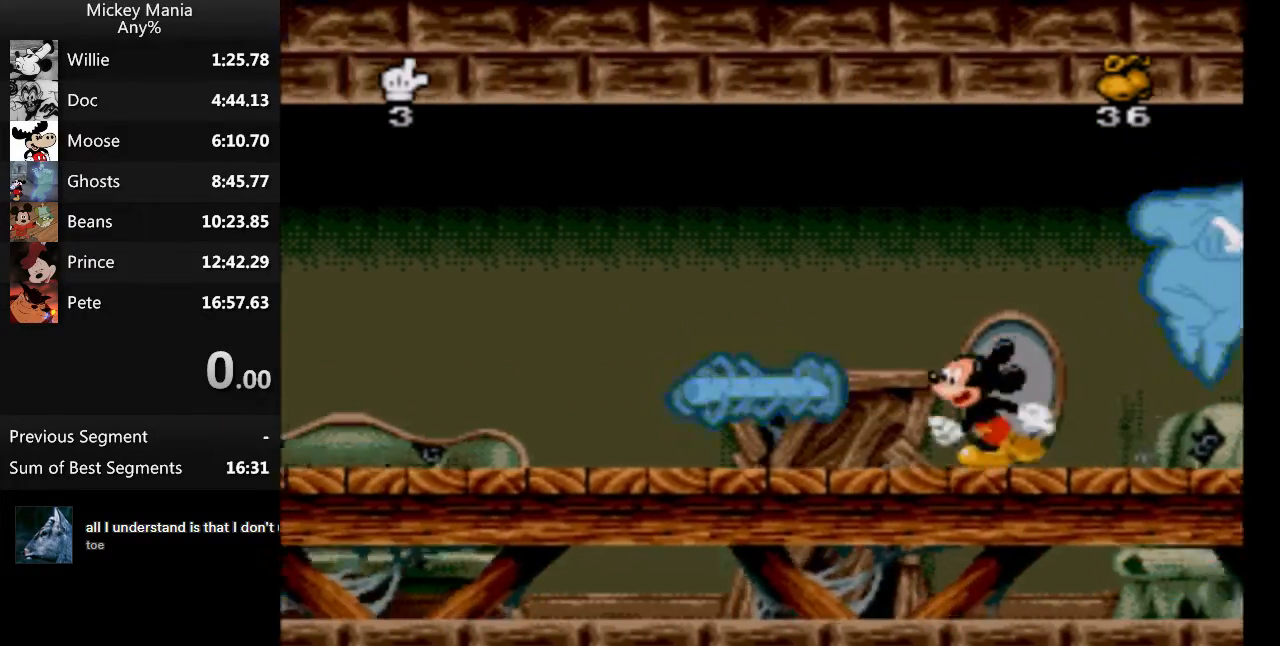
{"buttons": ["DPAD_LEFT"], "events": [[100, "B", "down"], [500, "B", "up"]]}
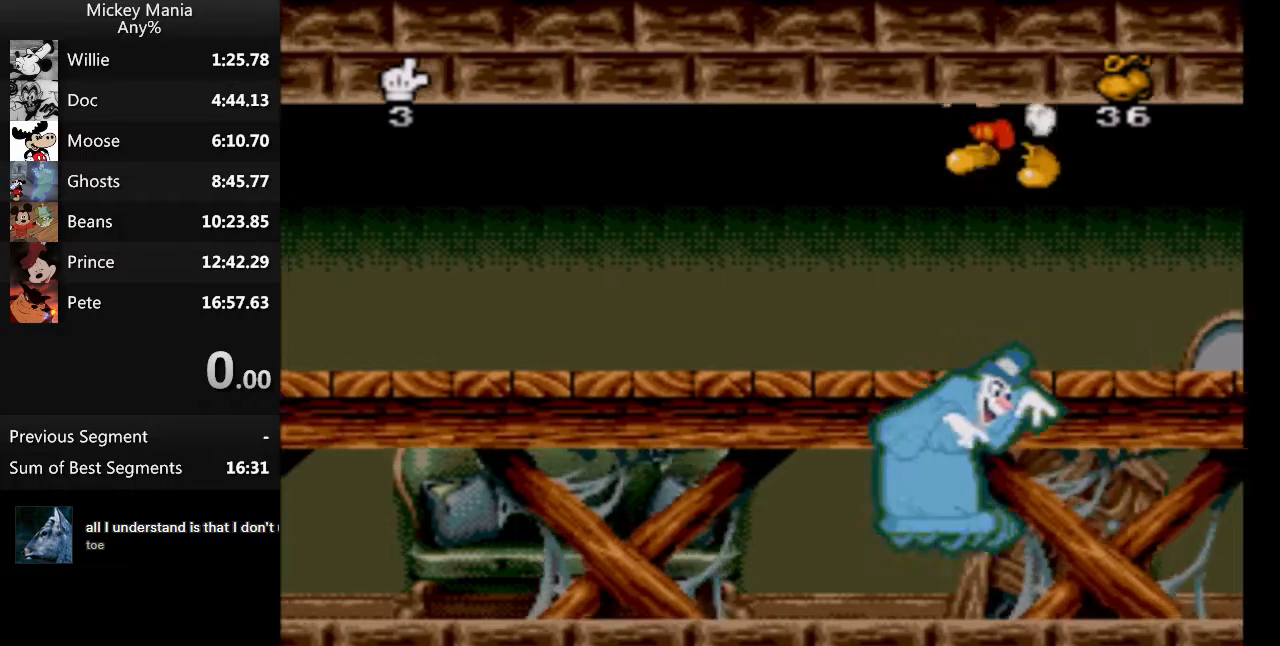
{"buttons": ["DPAD_LEFT"], "events": []}
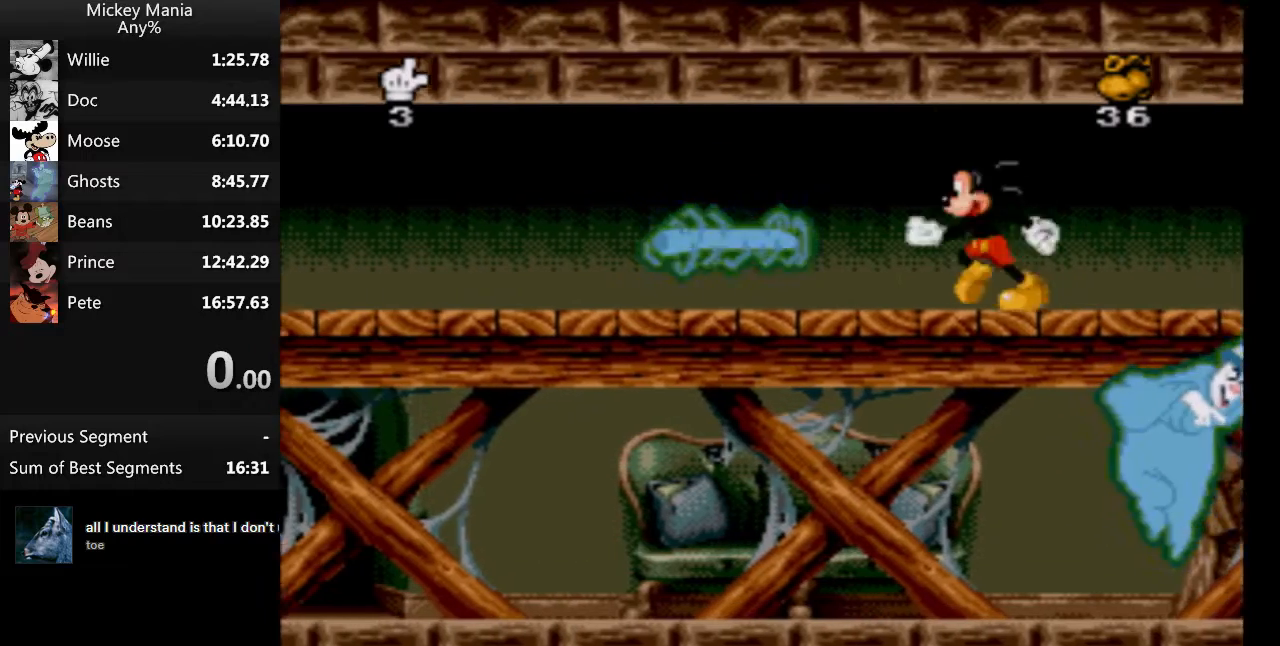
{"buttons": [], "events": [[67, "DPAD_LEFT", "up"]]}
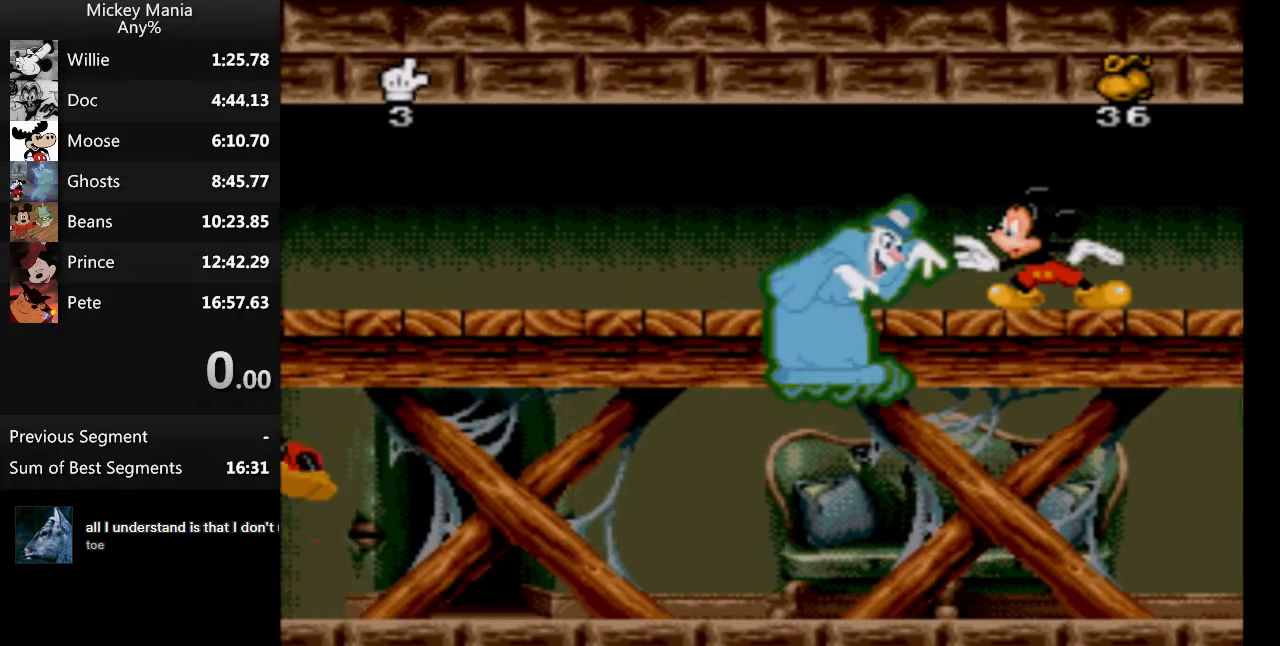
{"buttons": [], "events": []}
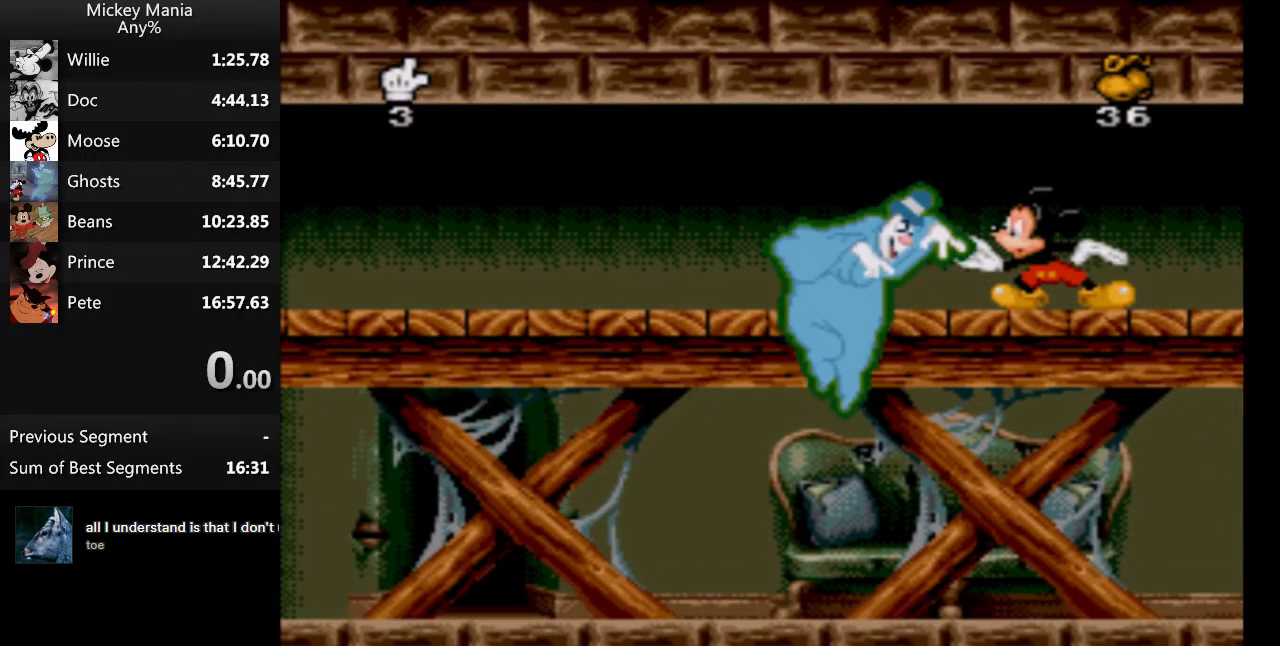
{"buttons": ["B", "DPAD_LEFT"], "events": [[300, "DPAD_LEFT", "down"], [500, "B", "down"]]}
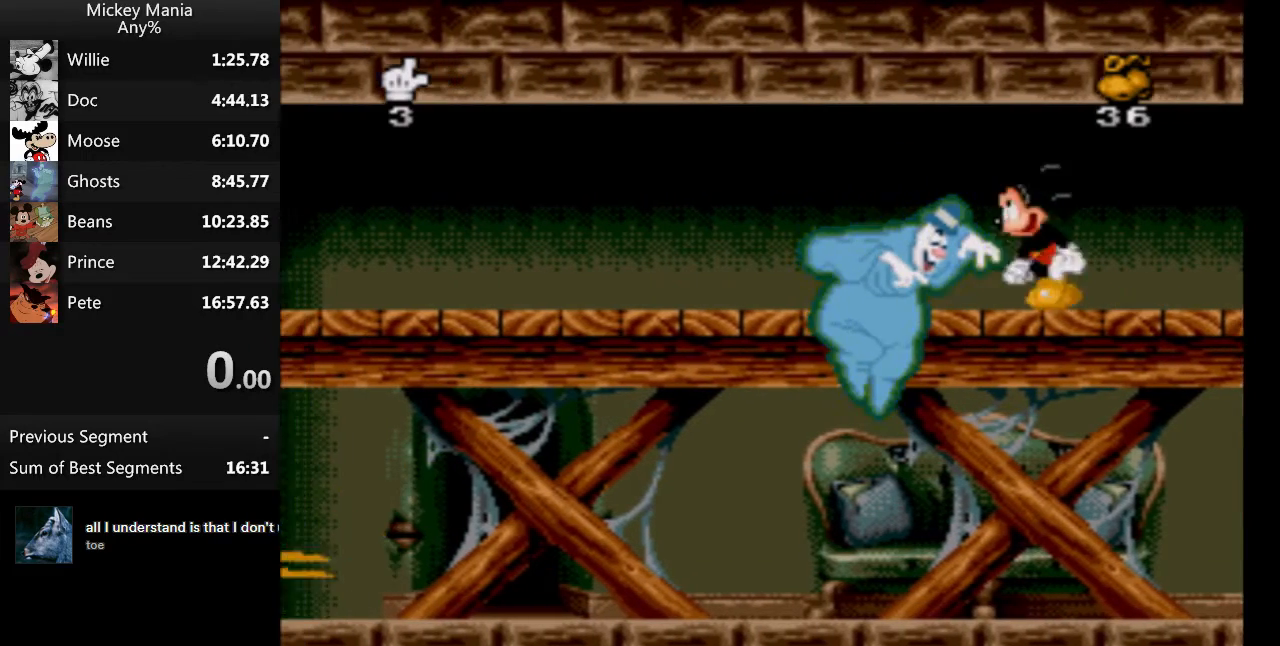
{"buttons": ["DPAD_LEFT"], "events": [[267, "B", "up"]]}
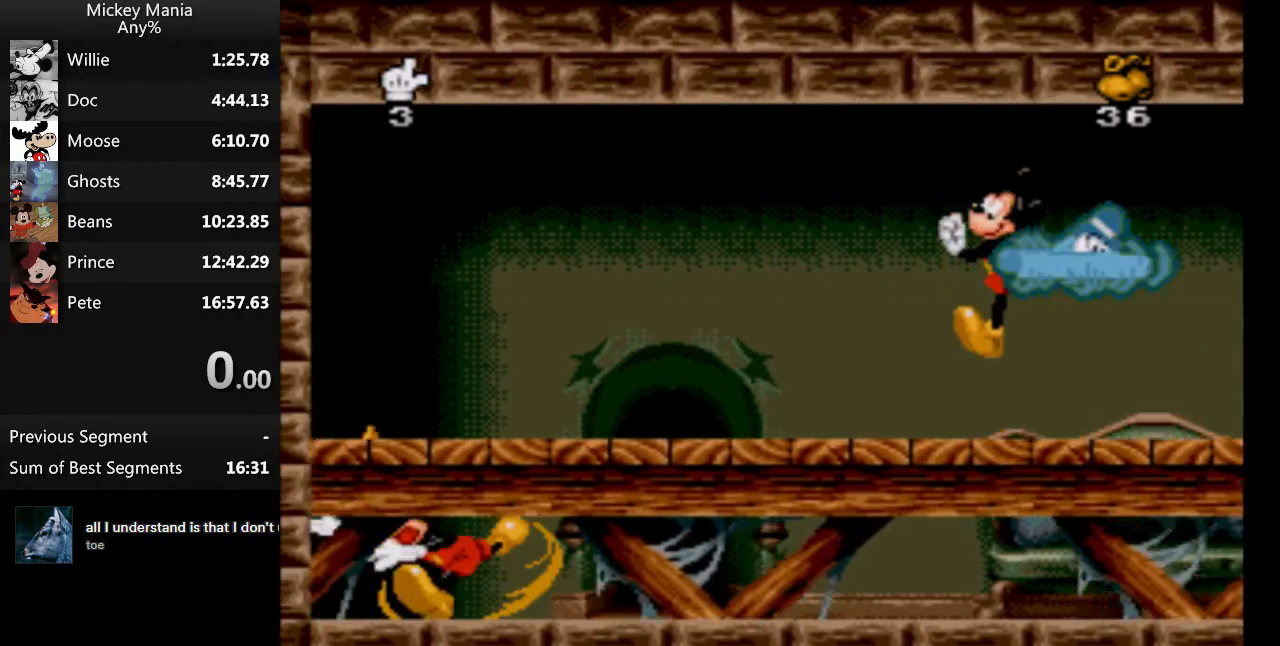
{"buttons": ["DPAD_LEFT"], "events": []}
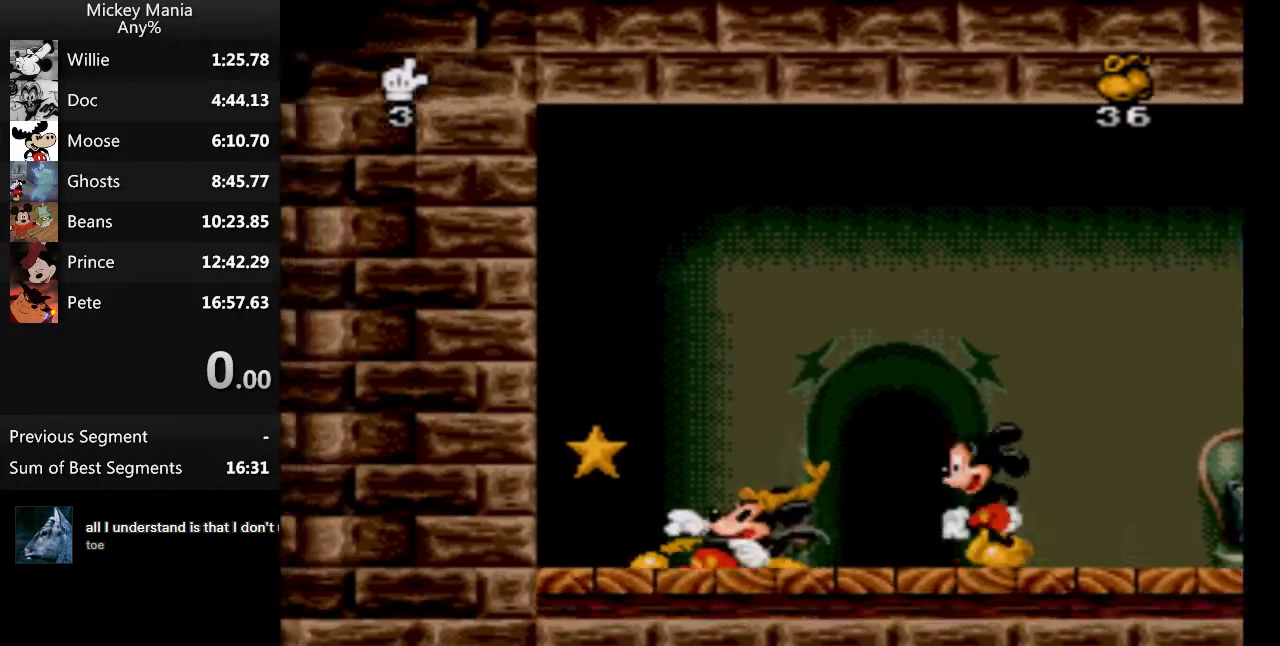
{"buttons": ["START"], "events": [[233, "START", "down"], [300, "DPAD_LEFT", "up"]]}
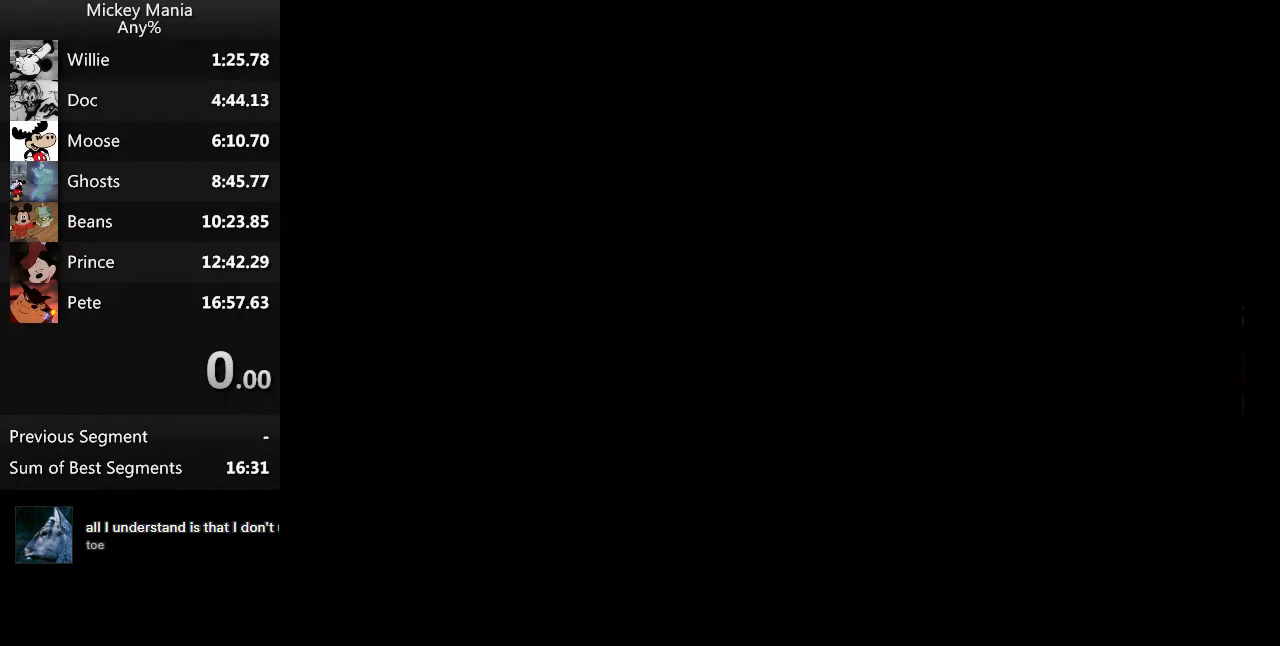
{"buttons": ["START"], "events": []}
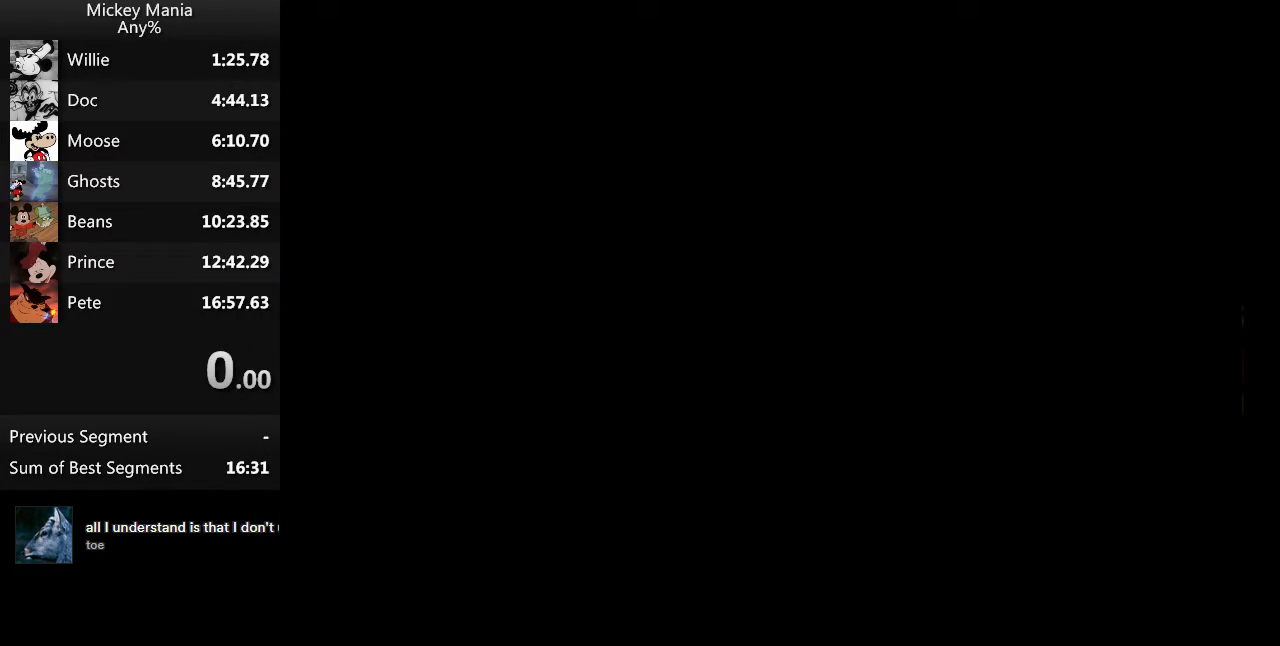
{"buttons": ["START"], "events": []}
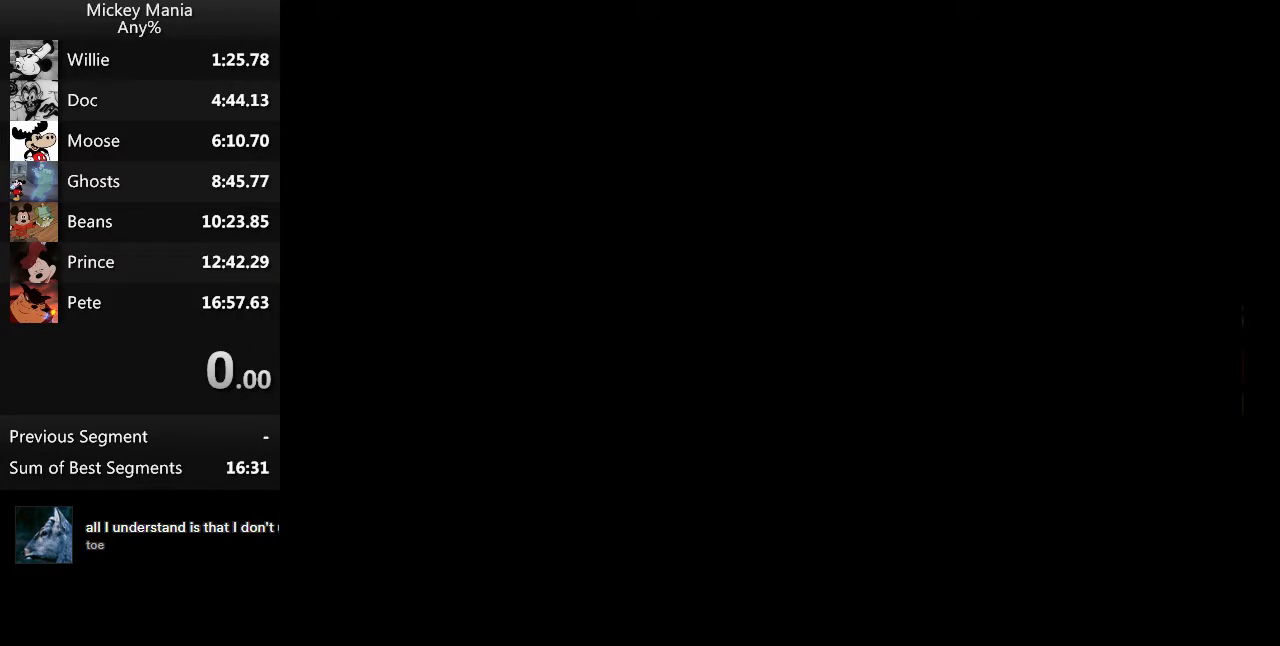
{"buttons": ["START"], "events": []}
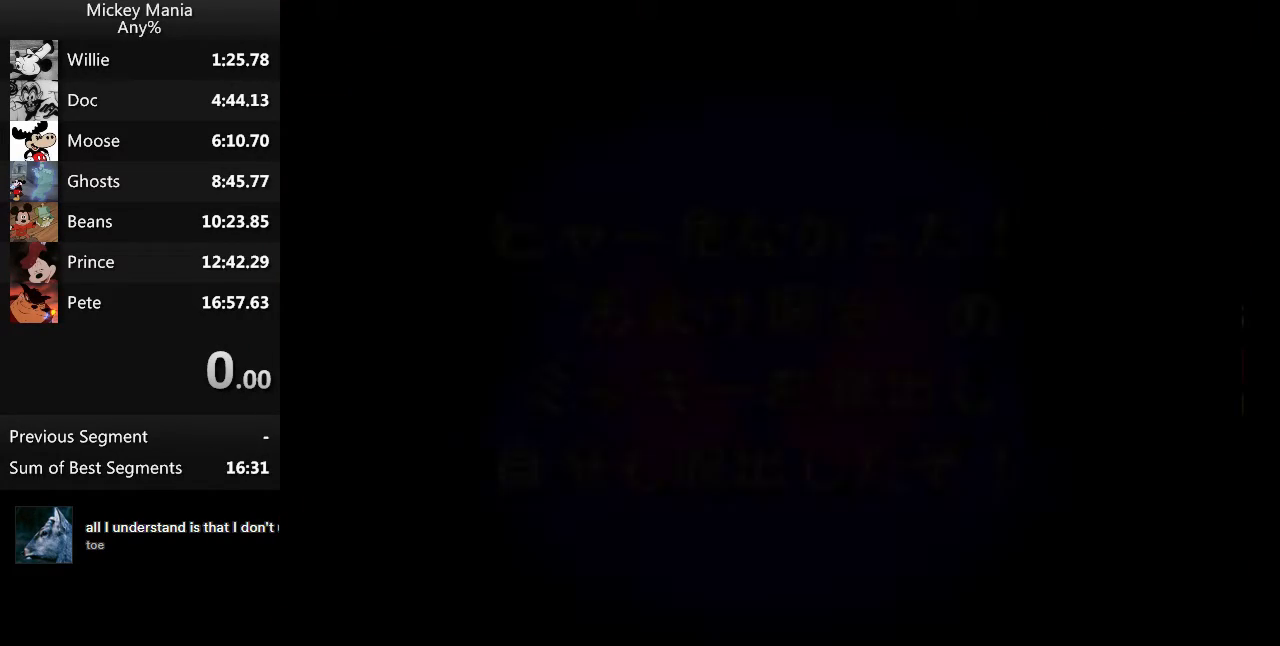
{"buttons": ["START"], "events": []}